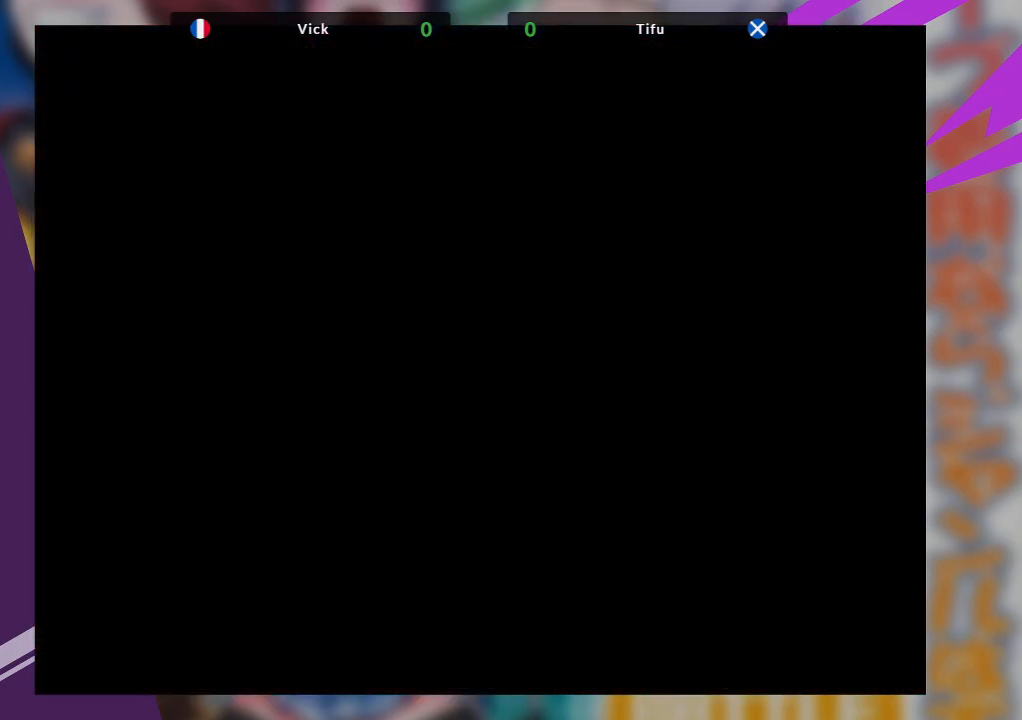
Gameplay with a controller (arcade stick); each line is a JSON object with the inputs held at the frame after it. "events" lists button and stick changes between this image and that frame as [ms after this image, input, new state], when the widget could be followed in between. Not read: L3 R3 other_buttons.
{"buttons": [], "left_stick": "center", "events": []}
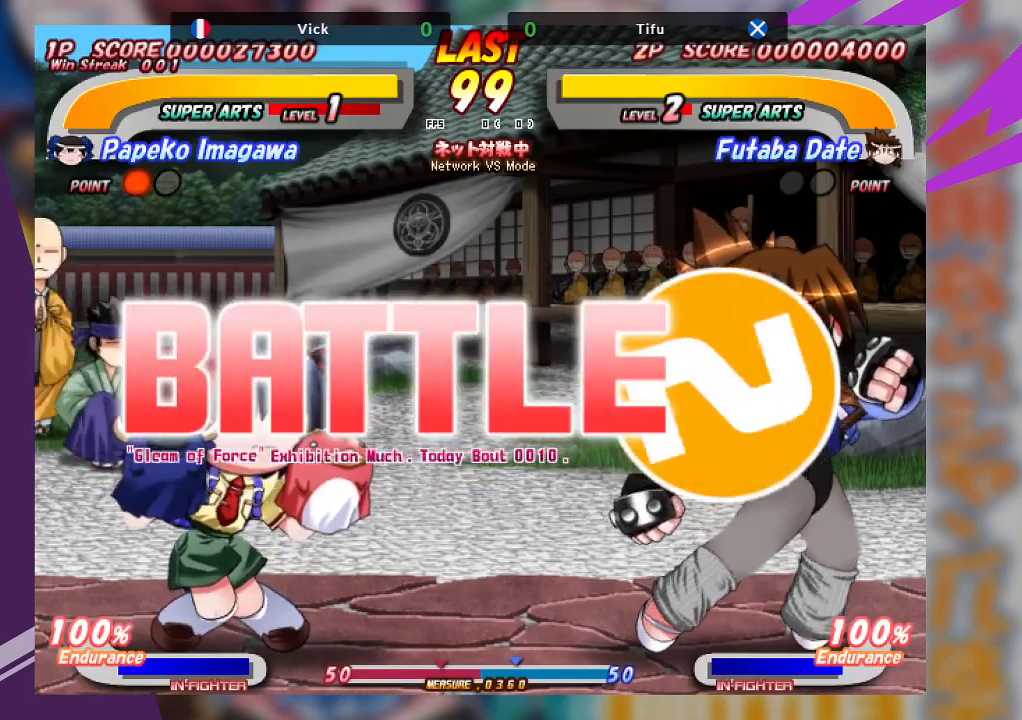
{"buttons": [], "left_stick": "left", "events": [[83, "SQUARE", "down"], [250, "SQUARE", "up"], [483, "left_stick", "left"]]}
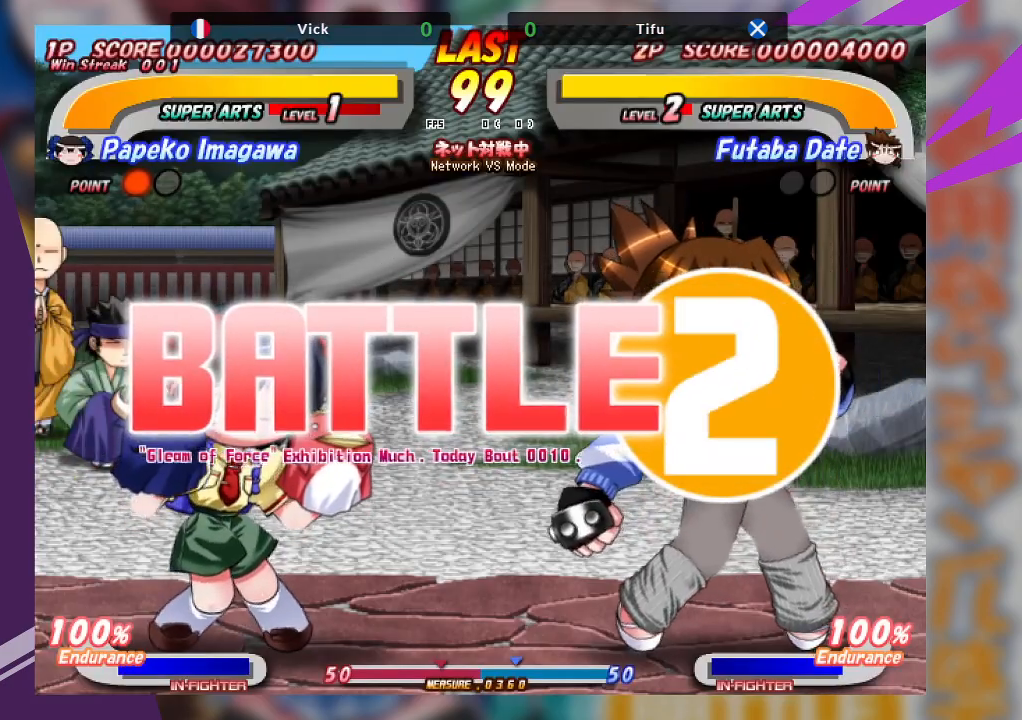
{"buttons": [], "left_stick": "center", "events": [[183, "left_stick", "center"], [333, "left_stick", "right"], [483, "left_stick", "center"]]}
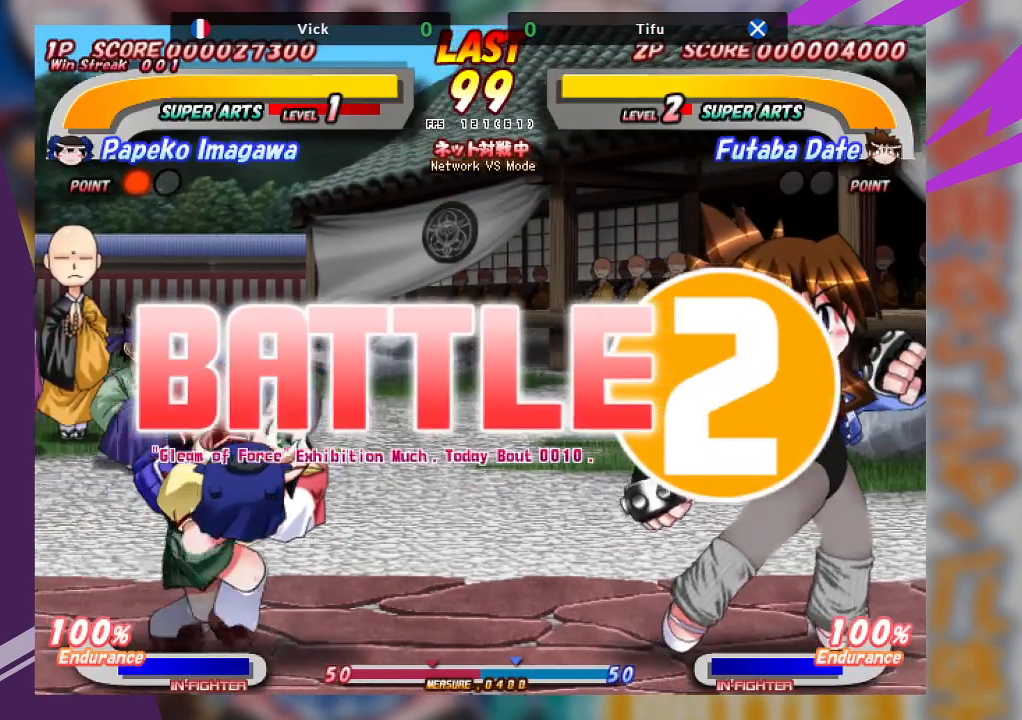
{"buttons": [], "left_stick": "center", "events": [[100, "left_stick", "left"], [267, "left_stick", "center"]]}
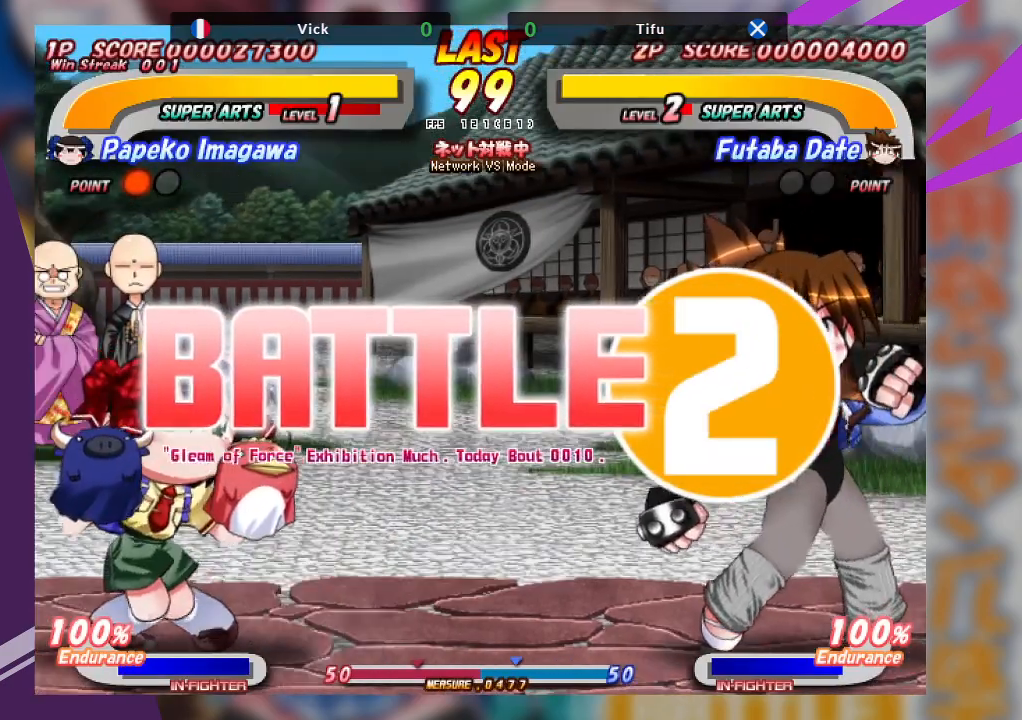
{"buttons": [], "left_stick": "center", "events": []}
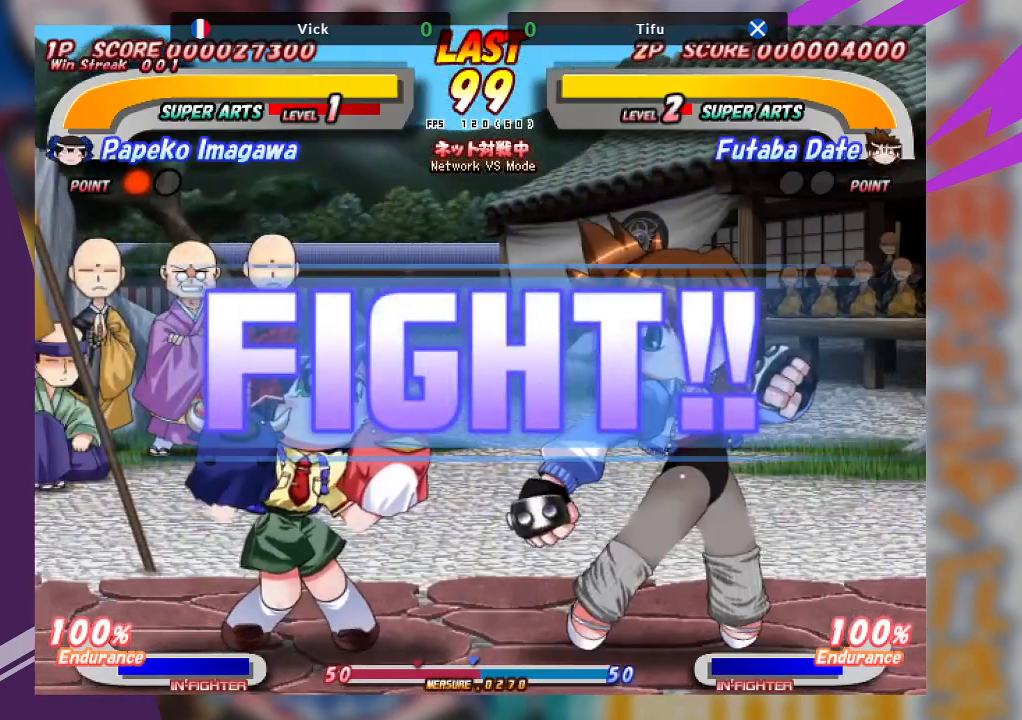
{"buttons": ["TRIANGLE"], "left_stick": "up-right", "events": [[117, "left_stick", "up-right"], [200, "TRIANGLE", "down"], [317, "TRIANGLE", "up"], [500, "TRIANGLE", "down"]]}
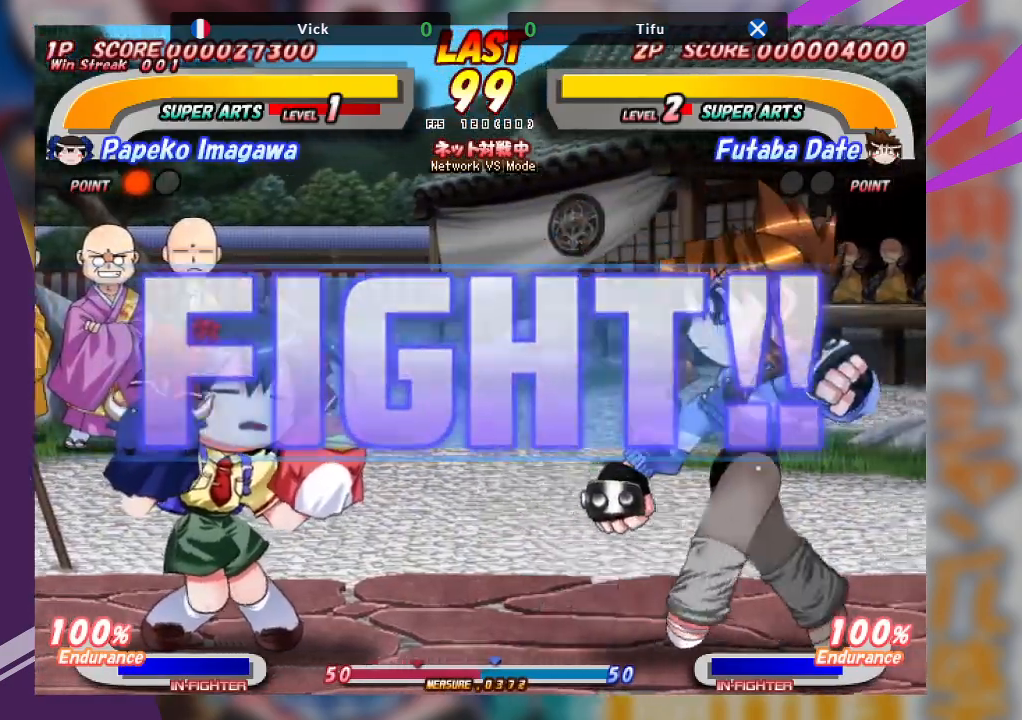
{"buttons": [], "left_stick": "up-right", "events": [[100, "TRIANGLE", "up"], [350, "TRIANGLE", "down"], [450, "TRIANGLE", "up"]]}
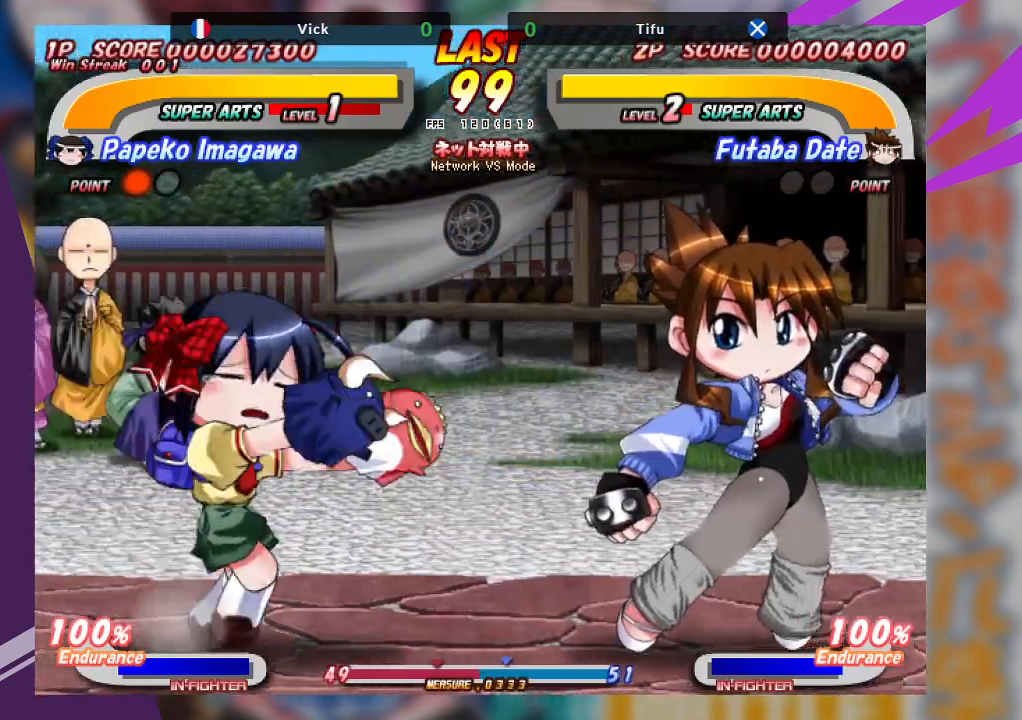
{"buttons": [], "left_stick": "center", "events": [[17, "TRIANGLE", "down"], [117, "TRIANGLE", "up"], [283, "left_stick", "center"], [367, "TRIANGLE", "down"], [467, "TRIANGLE", "up"]]}
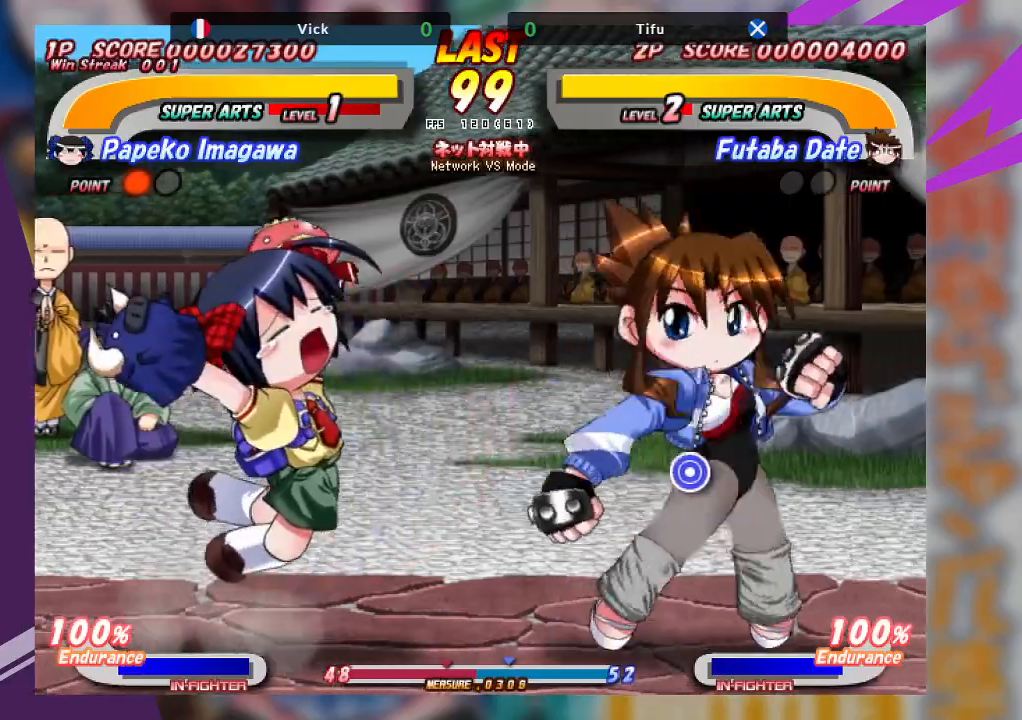
{"buttons": ["TRIANGLE"], "left_stick": "center", "events": [[233, "TRIANGLE", "down"], [350, "TRIANGLE", "up"], [433, "TRIANGLE", "down"]]}
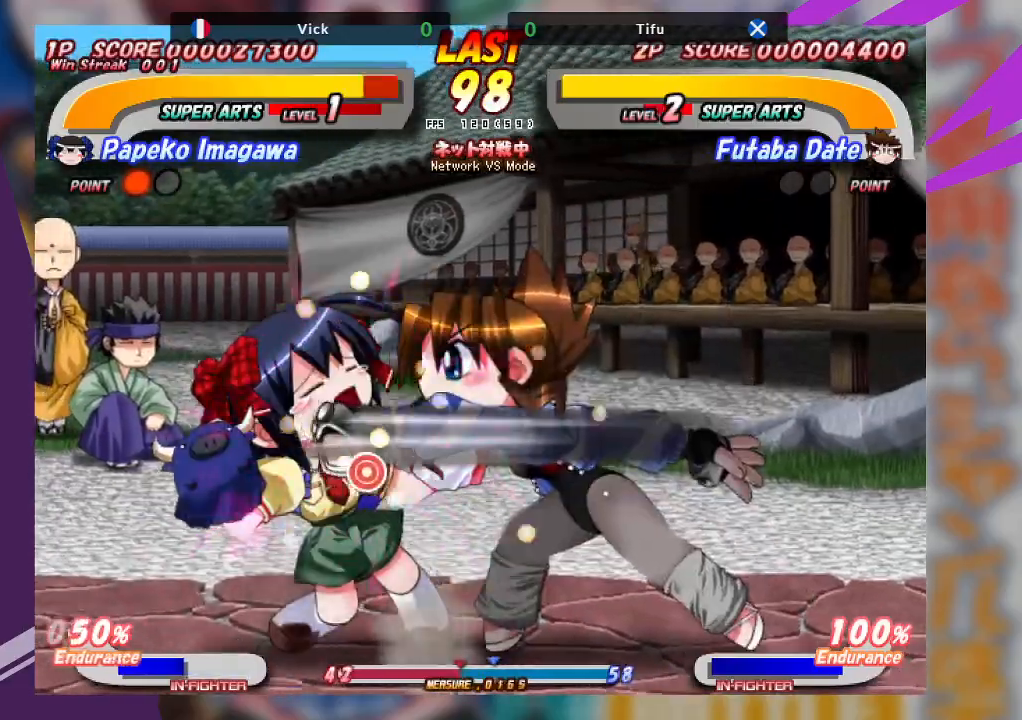
{"buttons": ["TRIANGLE"], "left_stick": "up-right"}
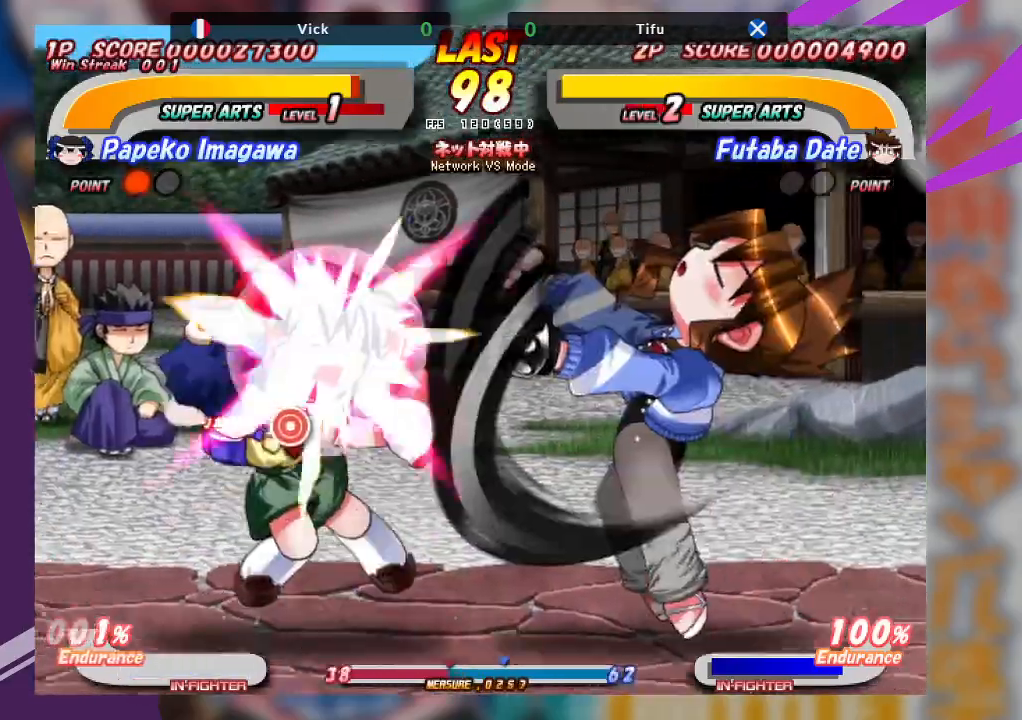
{"buttons": [], "left_stick": "center", "events": [[333, "TRIANGLE", "up"], [383, "left_stick", "center"]]}
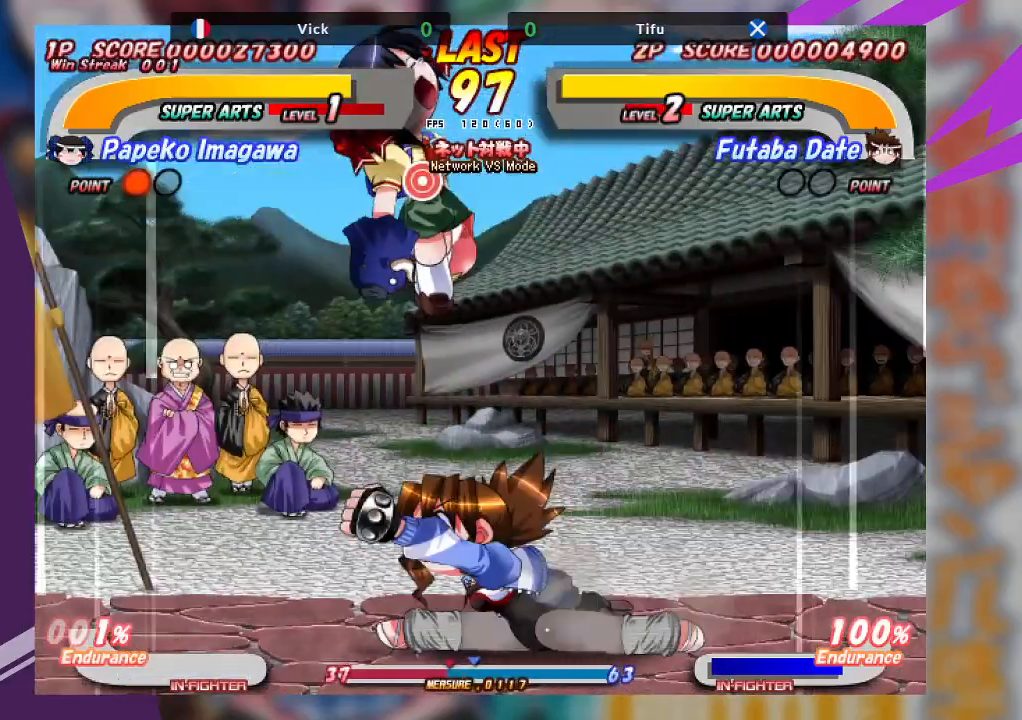
{"buttons": ["CROSS"], "left_stick": "right", "events": [[67, "CROSS", "down"], [267, "CROSS", "up"], [400, "left_stick", "right"], [417, "CROSS", "down"]]}
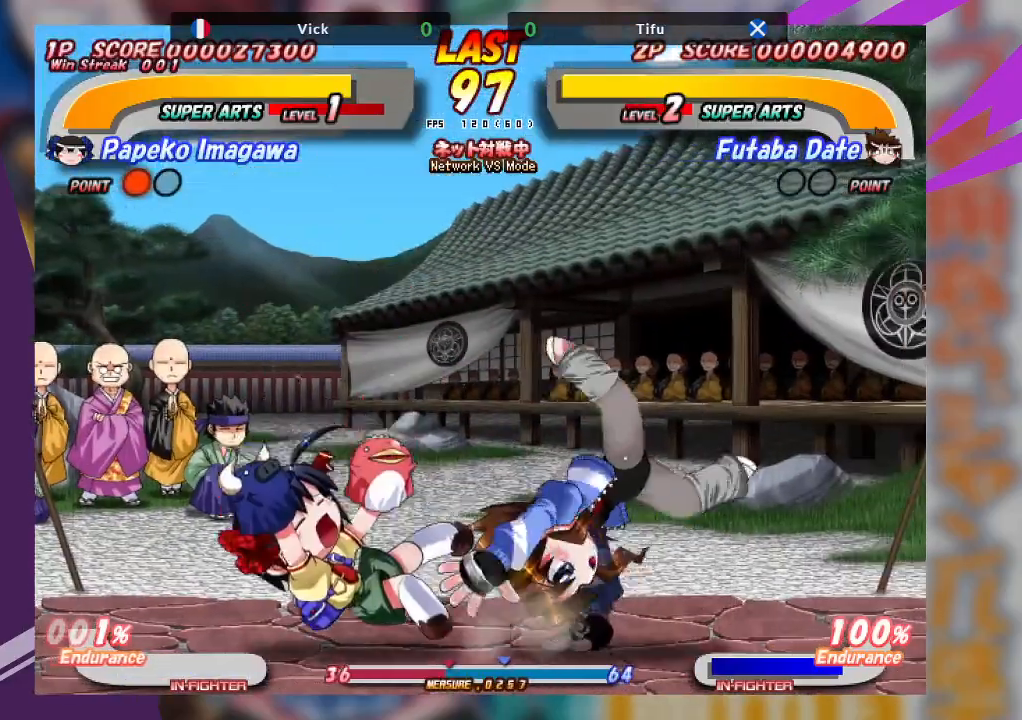
{"buttons": [], "left_stick": "center", "events": [[33, "CROSS", "up"], [67, "CROSS", "down"], [217, "CROSS", "up"], [333, "left_stick", "center"]]}
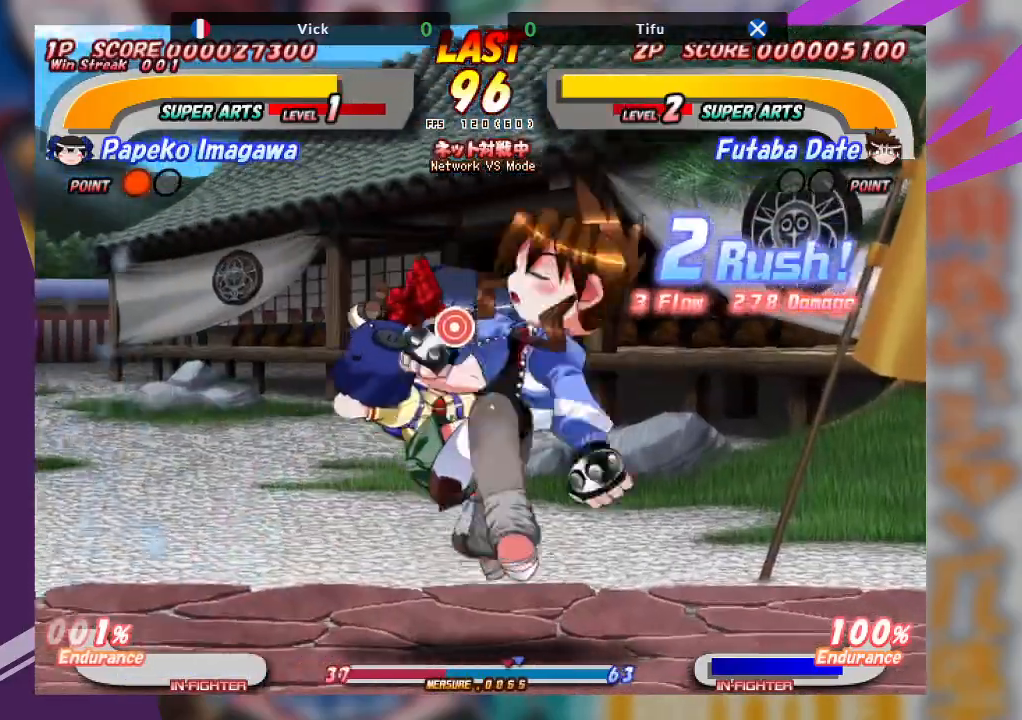
{"buttons": ["TRIANGLE"], "left_stick": "up-right", "events": [[133, "left_stick", "up"], [150, "TRIANGLE", "down"], [233, "left_stick", "up-right"]]}
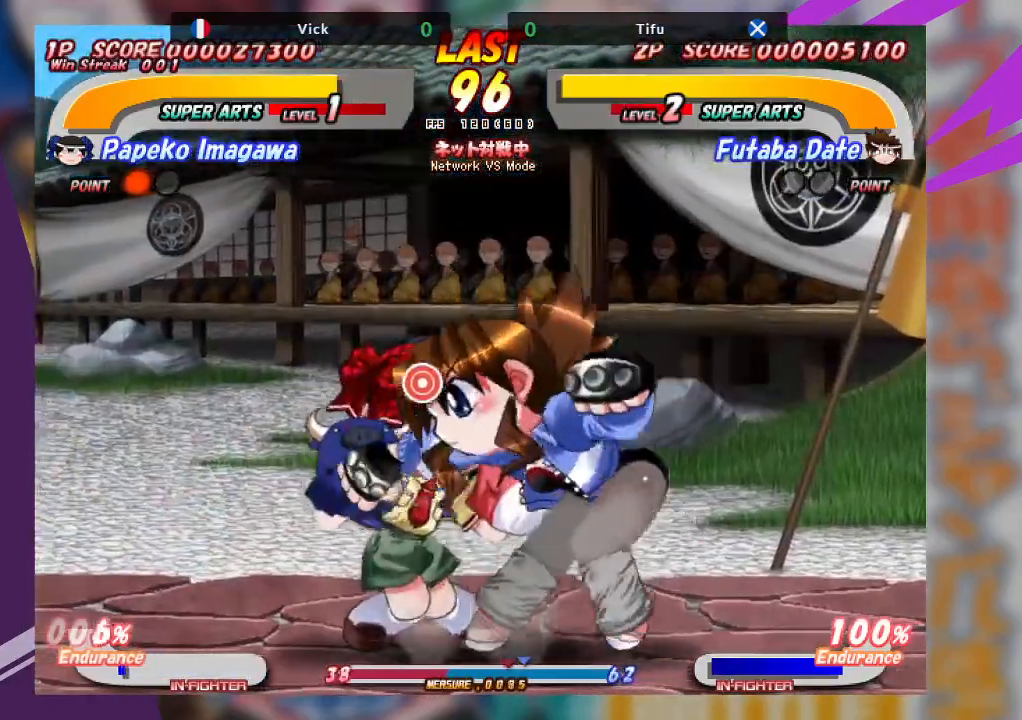
{"buttons": ["TRIANGLE"], "left_stick": "center", "events": [[17, "TRIANGLE", "up"], [383, "left_stick", "center"], [433, "TRIANGLE", "down"]]}
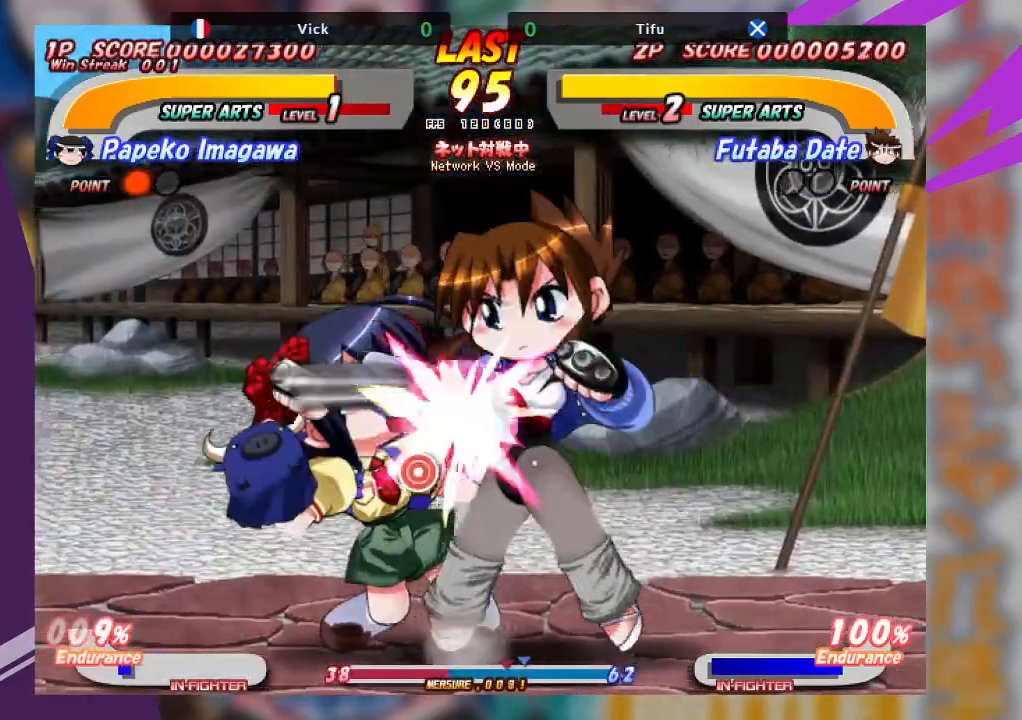
{"buttons": [], "left_stick": "up-right", "events": [[100, "TRIANGLE", "up"], [250, "TRIANGLE", "down"], [333, "TRIANGLE", "up"], [433, "left_stick", "up-right"]]}
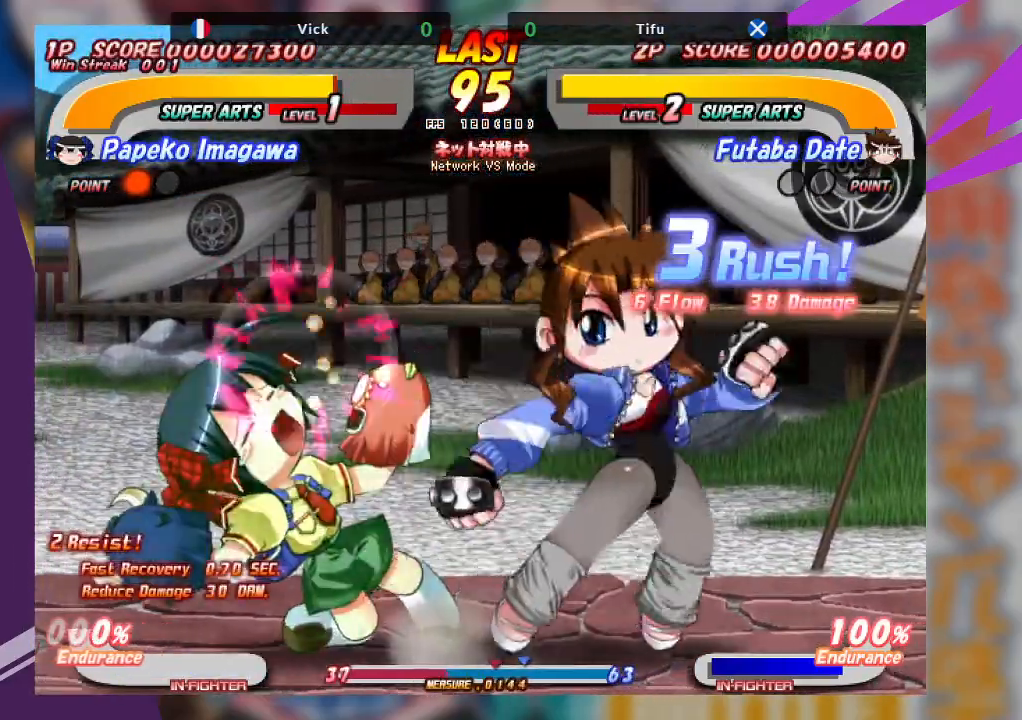
{"buttons": ["CROSS"], "left_stick": "up-right", "events": [[17, "CROSS", "down"]]}
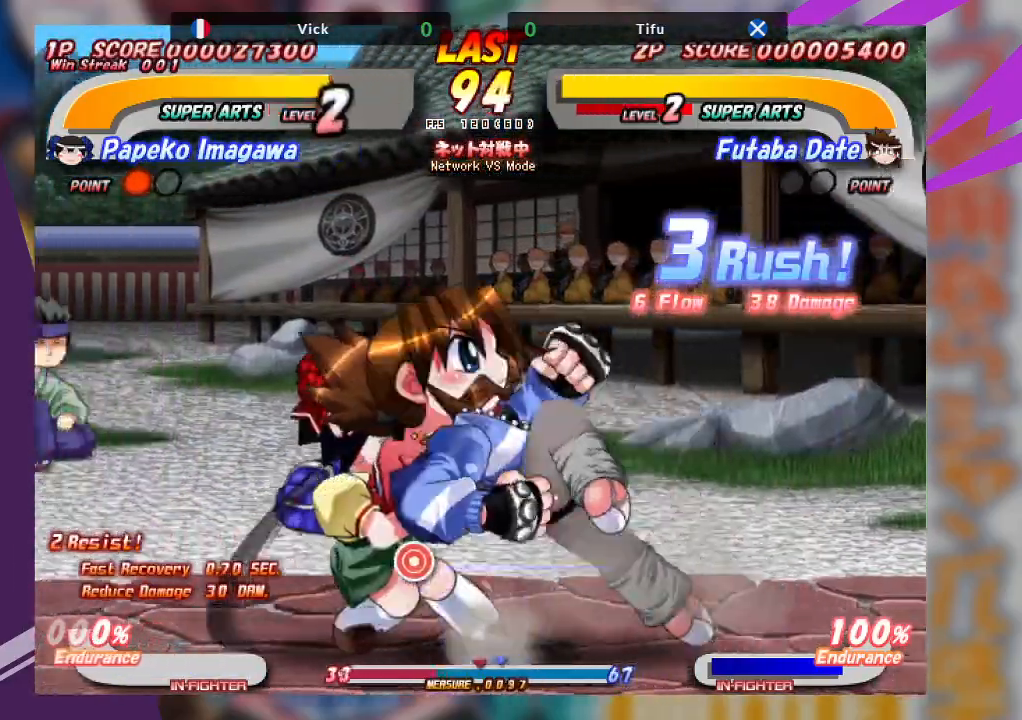
{"buttons": ["TRIANGLE"], "left_stick": "up-right", "events": [[67, "CROSS", "up"], [217, "left_stick", "right"], [317, "left_stick", "up-right"], [333, "TRIANGLE", "down"], [433, "TRIANGLE", "up"], [483, "TRIANGLE", "down"]]}
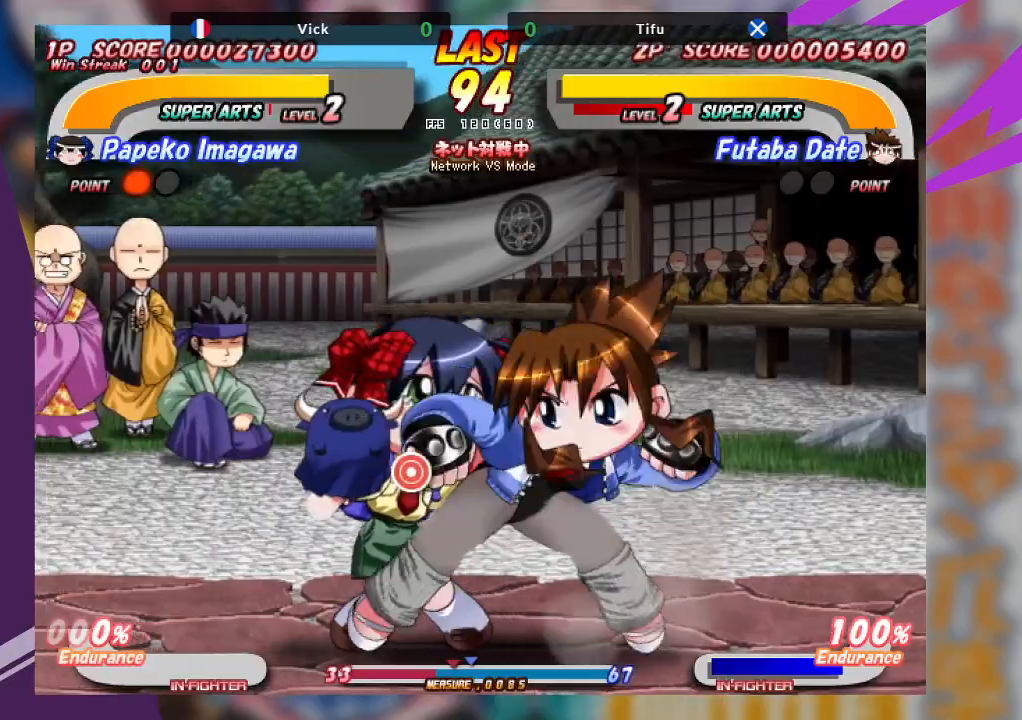
{"buttons": ["TRIANGLE"], "left_stick": "up-right", "events": [[100, "TRIANGLE", "up"], [150, "TRIANGLE", "down"], [283, "TRIANGLE", "up"], [400, "TRIANGLE", "down"]]}
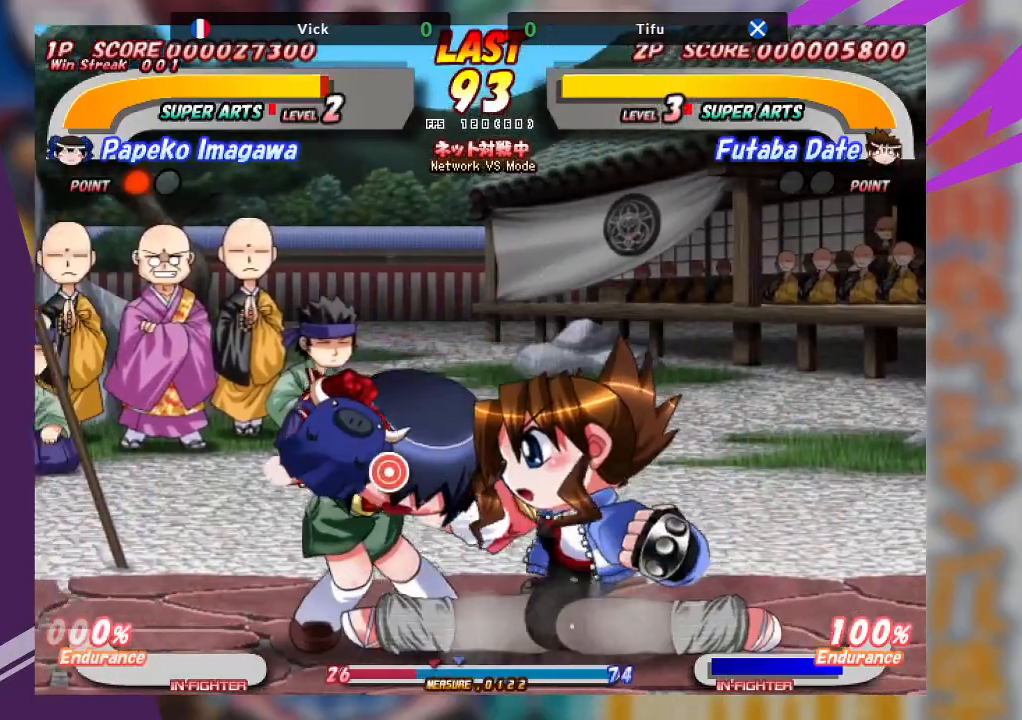
{"buttons": ["CROSS"], "left_stick": "center", "events": [[17, "TRIANGLE", "up"], [83, "TRIANGLE", "down"], [183, "TRIANGLE", "up"], [317, "CROSS", "down"], [433, "left_stick", "center"]]}
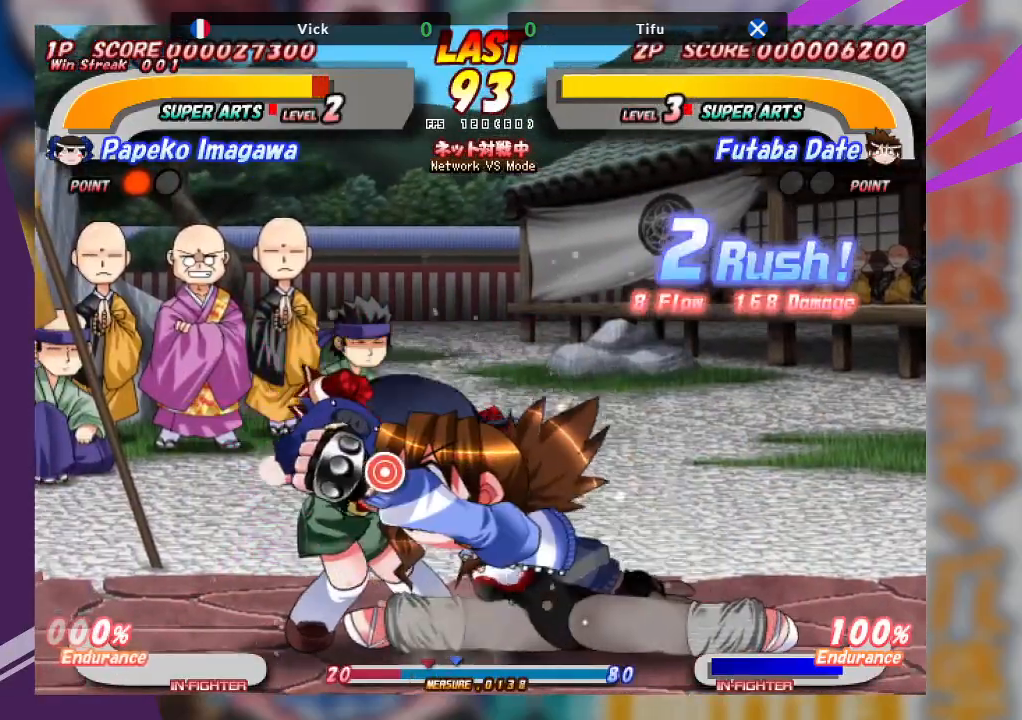
{"buttons": [], "left_stick": "center", "events": [[333, "CROSS", "up"], [400, "left_stick", "down"], [500, "left_stick", "center"]]}
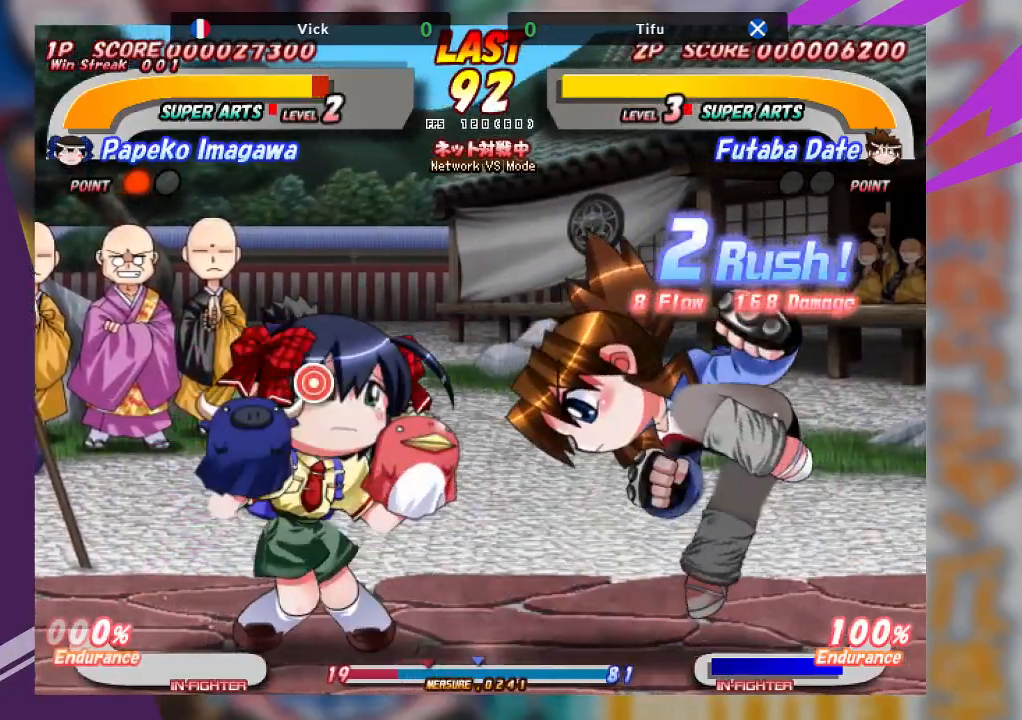
{"buttons": ["CROSS"], "left_stick": "right", "events": [[150, "left_stick", "right"], [183, "CROSS", "down"]]}
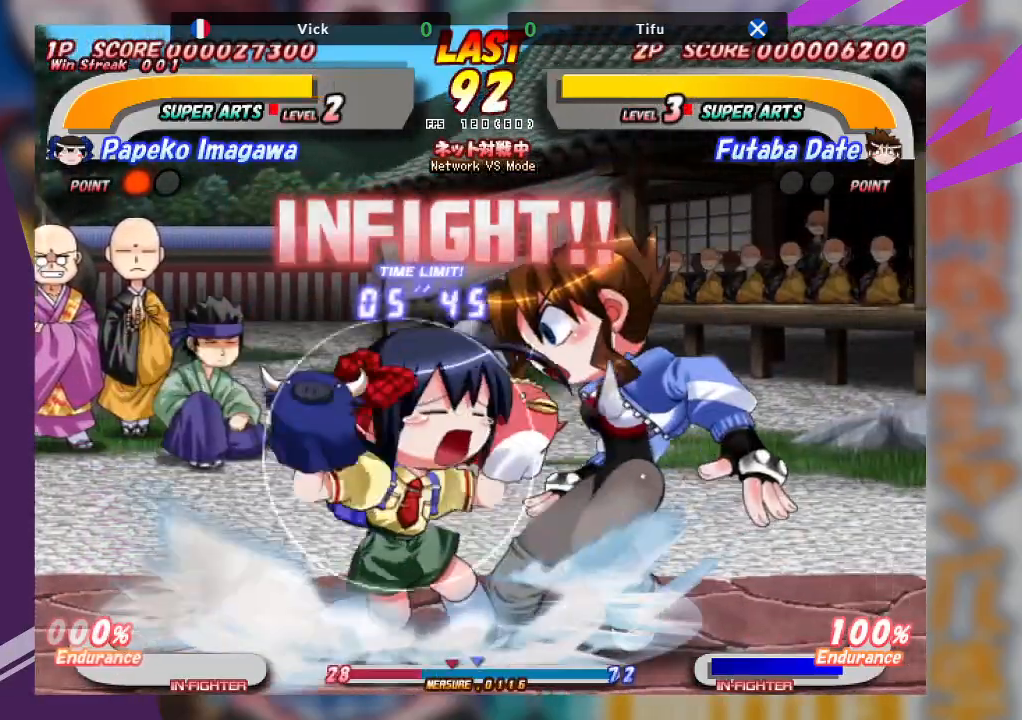
{"buttons": ["TRIANGLE"], "left_stick": "down-right", "events": [[17, "CROSS", "up"], [117, "TRIANGLE", "down"], [150, "left_stick", "down-right"], [200, "TRIANGLE", "up"], [283, "TRIANGLE", "down"]]}
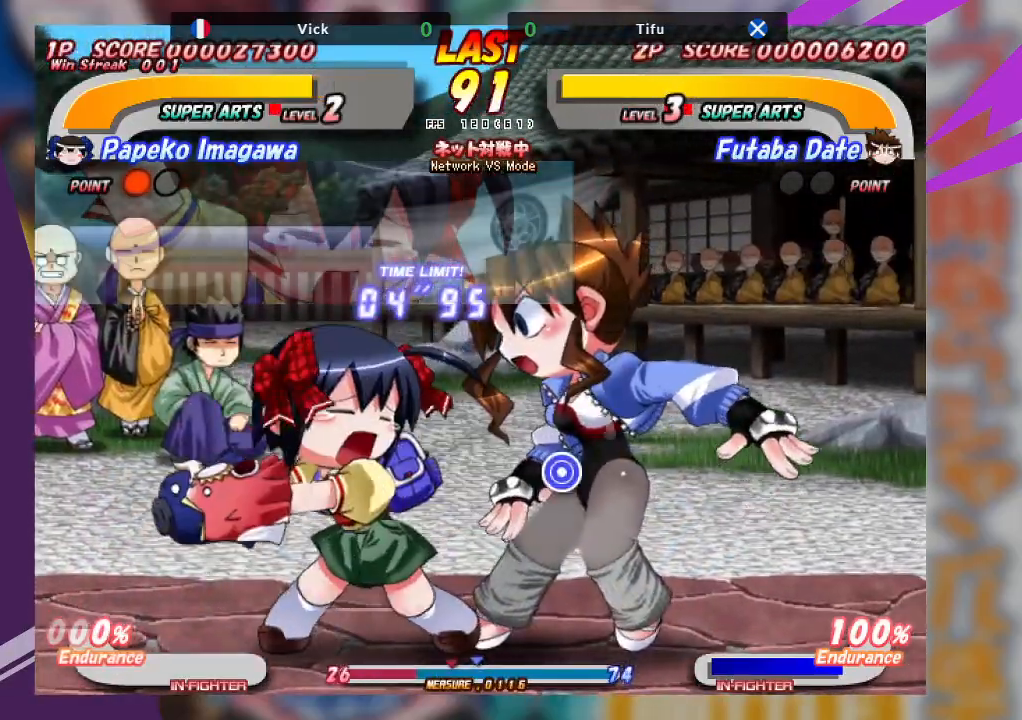
{"buttons": ["TRIANGLE"], "left_stick": "up-right", "events": [[50, "TRIANGLE", "up"], [167, "left_stick", "up-right"], [250, "TRIANGLE", "down"], [317, "TRIANGLE", "up"], [383, "TRIANGLE", "down"]]}
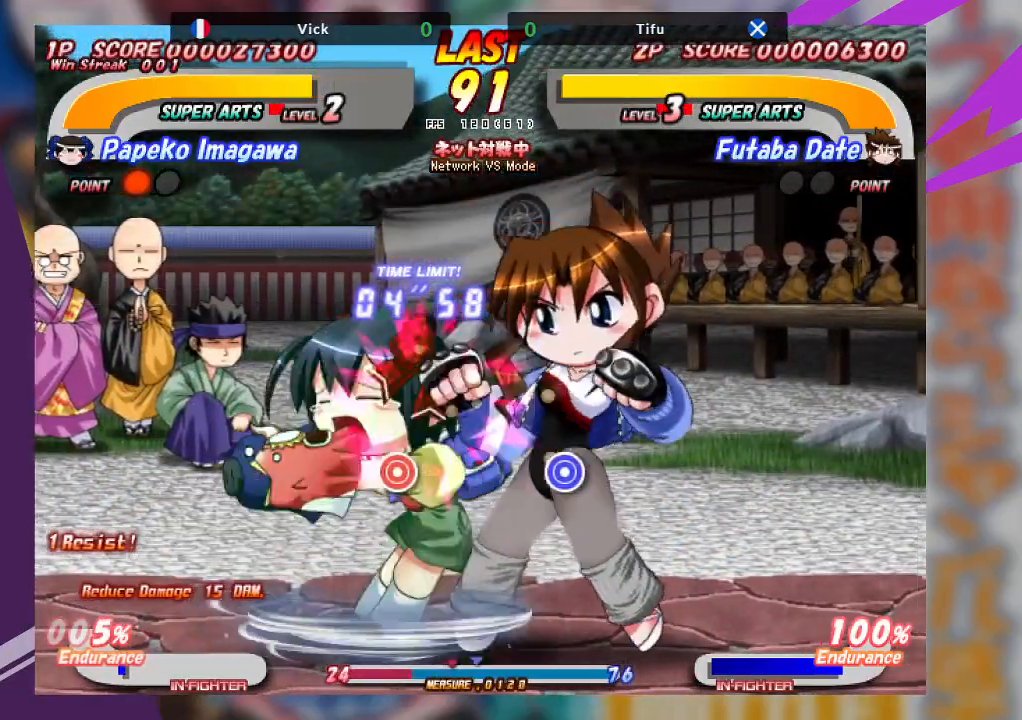
{"buttons": [], "left_stick": "center", "events": [[300, "TRIANGLE", "up"], [450, "left_stick", "center"]]}
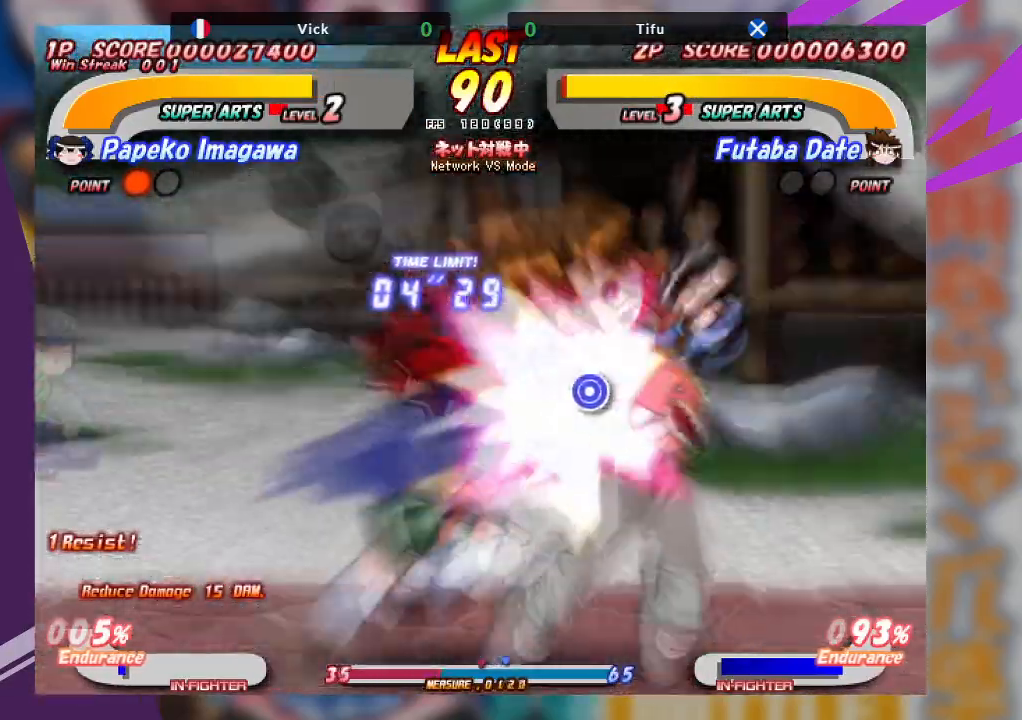
{"buttons": [], "left_stick": "center", "events": [[33, "TRIANGLE", "down"], [133, "TRIANGLE", "up"], [217, "TRIANGLE", "down"], [300, "TRIANGLE", "up"], [383, "TRIANGLE", "down"], [467, "TRIANGLE", "up"]]}
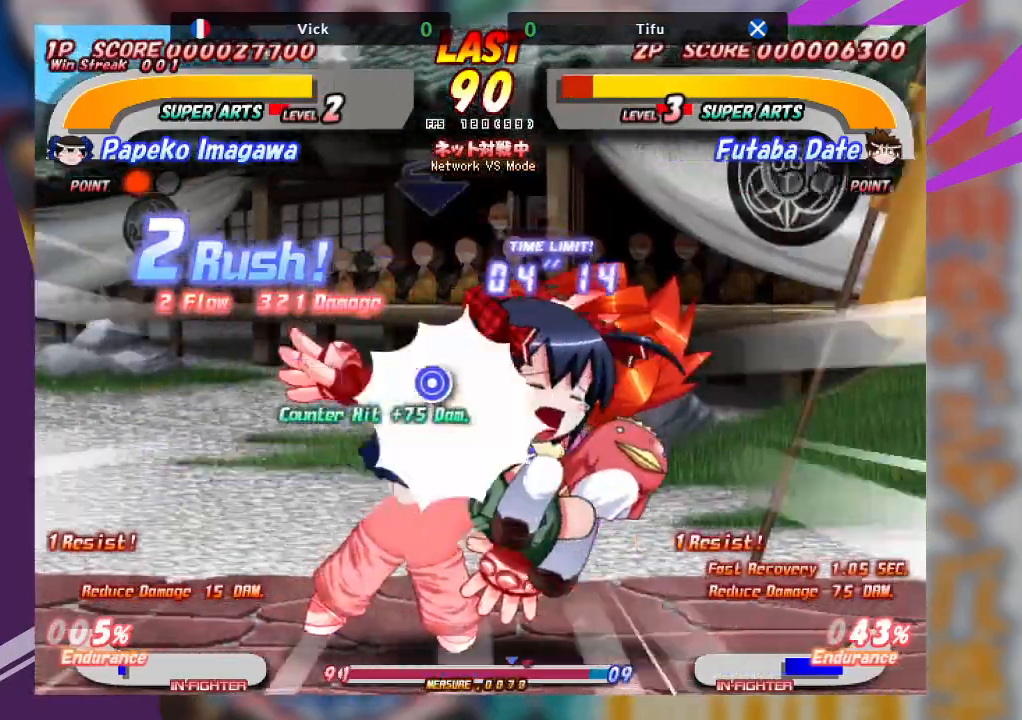
{"buttons": [], "left_stick": "center", "events": [[17, "TRIANGLE", "down"], [150, "TRIANGLE", "up"], [183, "TRIANGLE", "down"], [283, "TRIANGLE", "up"], [383, "TRIANGLE", "down"], [417, "TRIANGLE", "up"]]}
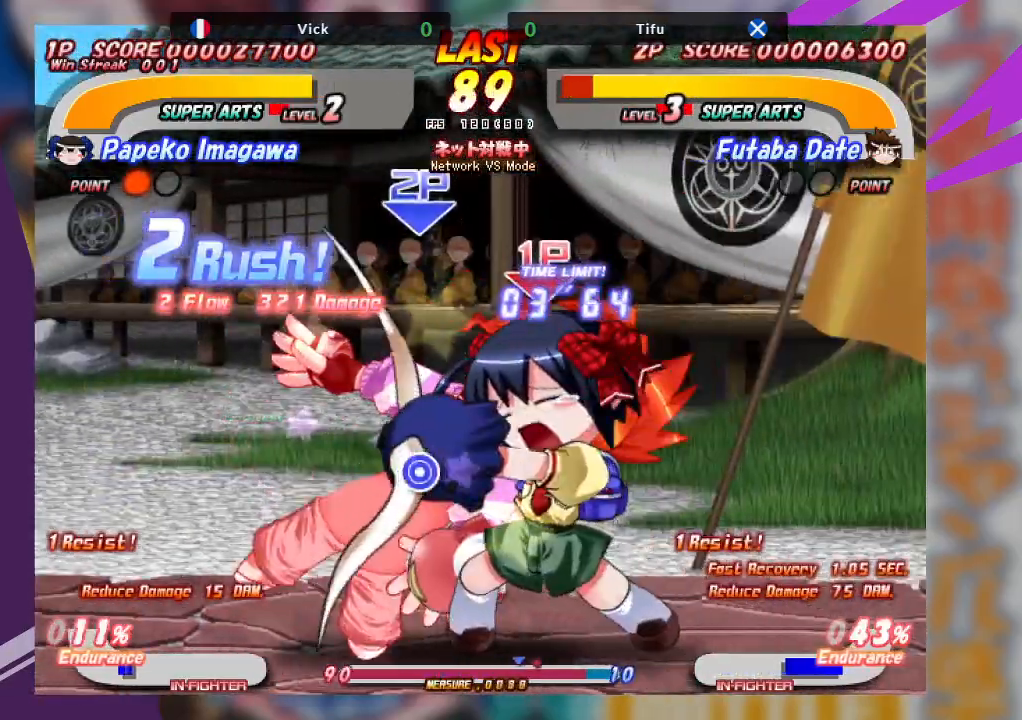
{"buttons": ["TRIANGLE"], "left_stick": "left", "events": [[283, "left_stick", "left"], [317, "TRIANGLE", "down"], [433, "TRIANGLE", "up"], [500, "TRIANGLE", "down"]]}
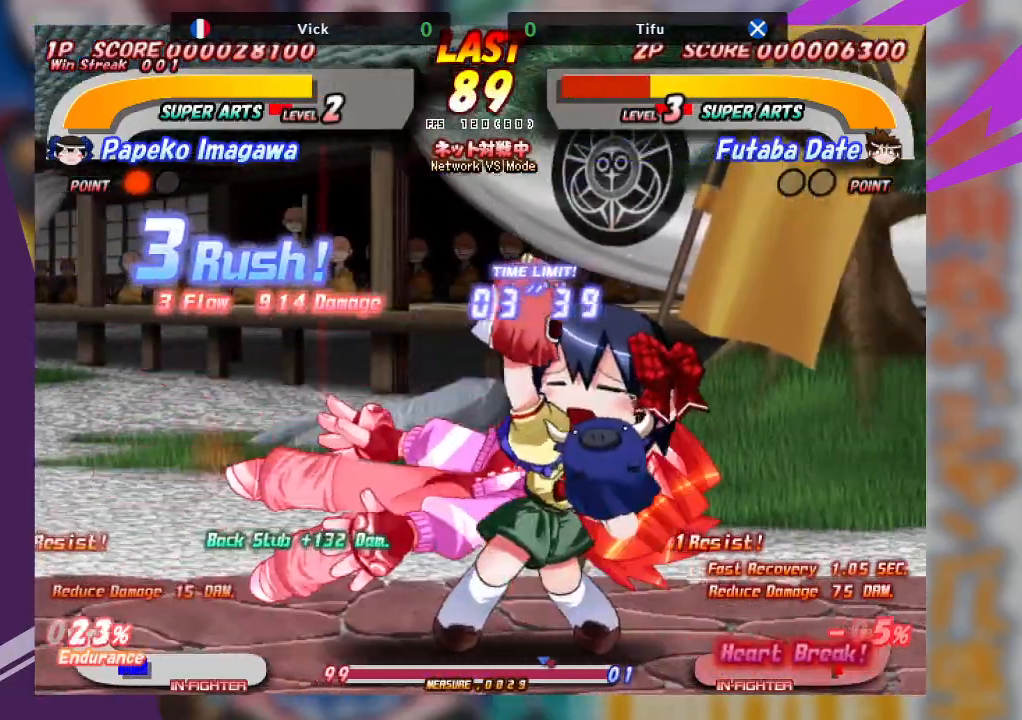
{"buttons": [], "left_stick": "center", "events": [[117, "TRIANGLE", "up"], [217, "left_stick", "center"]]}
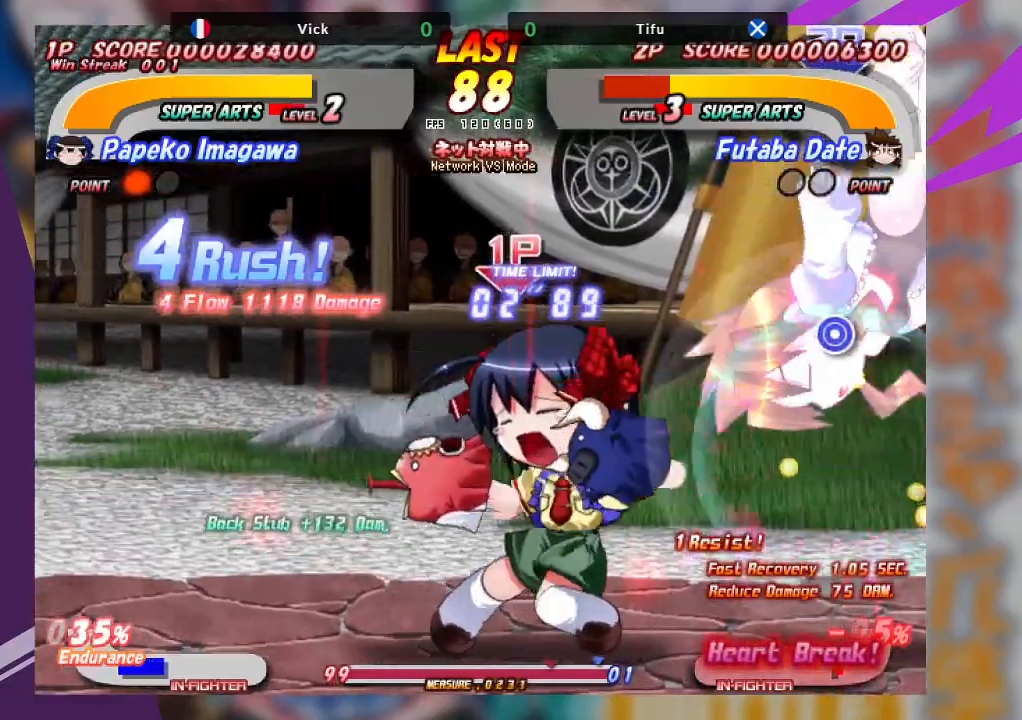
{"buttons": [], "left_stick": "up-right", "events": [[300, "left_stick", "up"], [350, "TRIANGLE", "down"], [350, "left_stick", "up-right"], [450, "TRIANGLE", "up"]]}